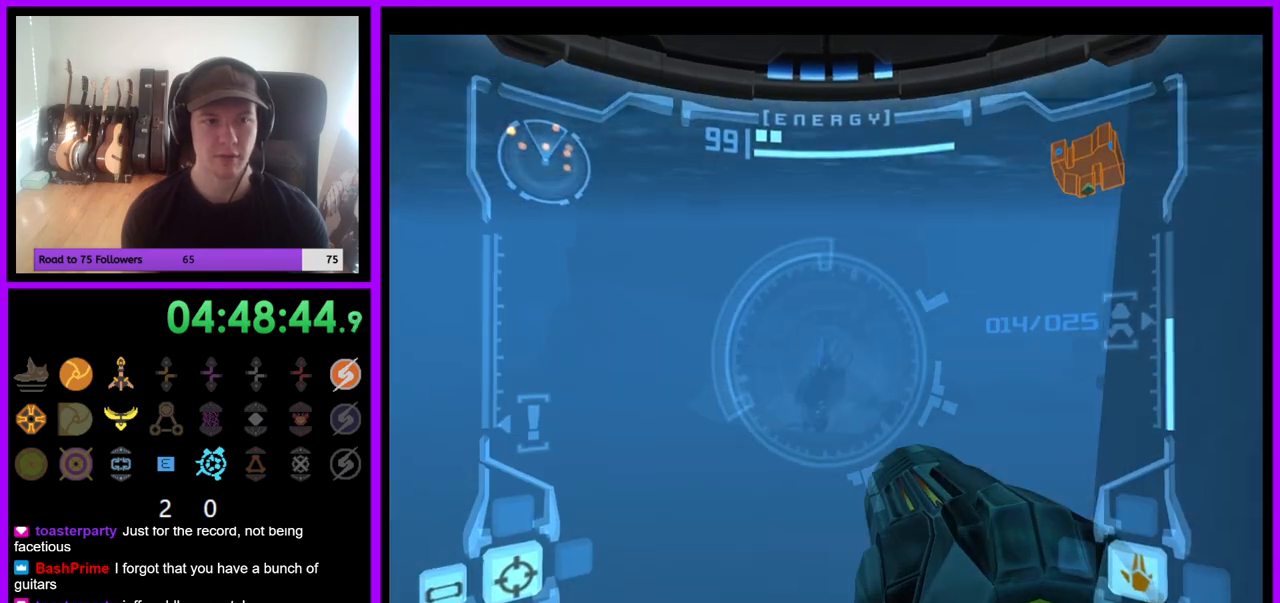
Gameplay with a controller (Nintendo layout); each line is a JSON object with the inputs held at the frame after it (dt_ms = milliseconds from this image to that frame). "events" lists button and stick changes between this image and that frame as [ms after this image, input, new state], when the widget could be followed in between. Not read: L3 R1 R3 Z.
{"dt_ms": 500, "buttons": ["L1"], "left_stick": "center", "right_stick": "center", "events": [[67, "B", "down"], [150, "B", "up"], [283, "B", "down"], [350, "B", "up"]]}
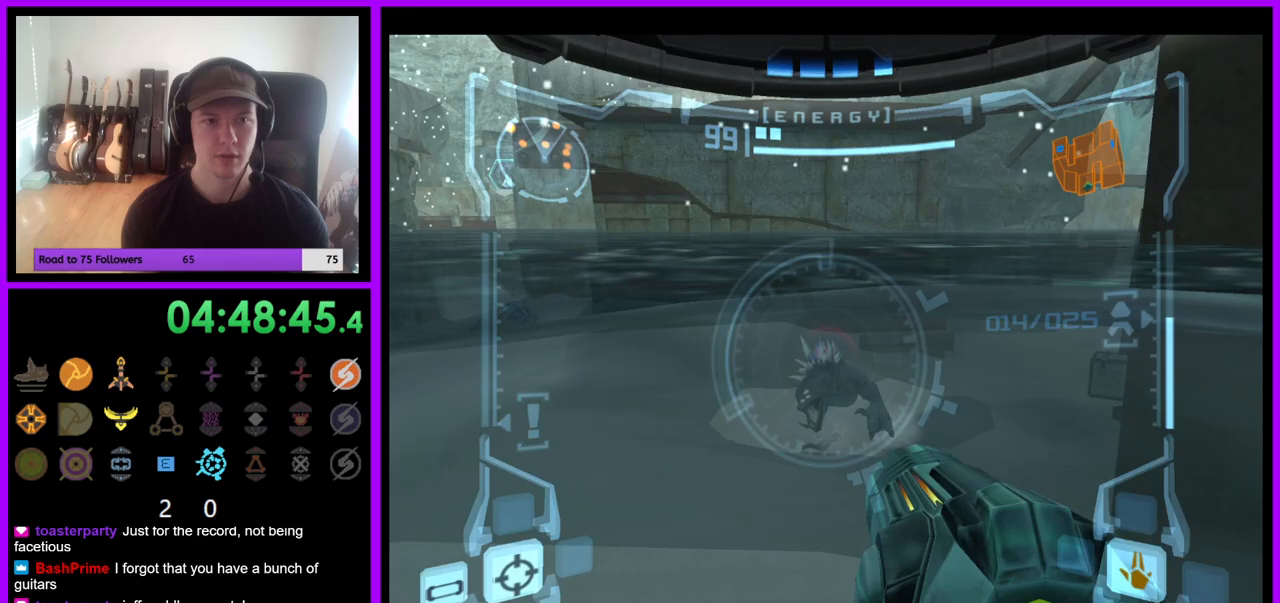
{"dt_ms": 500, "buttons": ["L1"], "left_stick": "center", "right_stick": "center", "events": []}
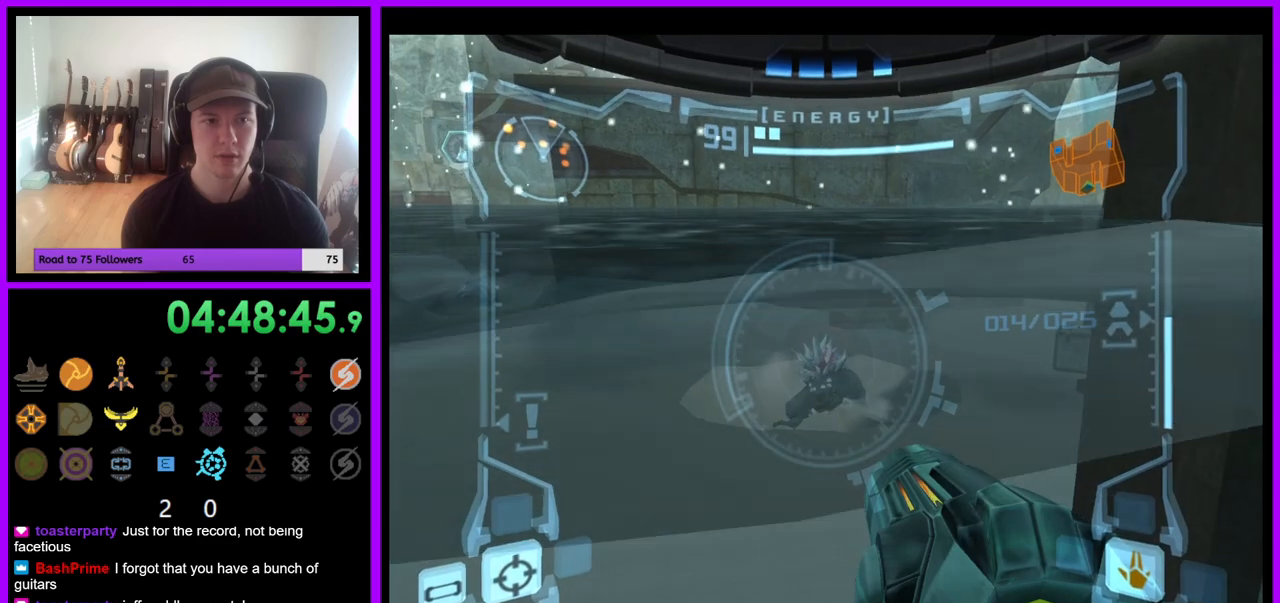
{"dt_ms": 500, "buttons": ["B", "L1"], "left_stick": "center", "right_stick": "center", "events": [[67, "left_stick", "left"], [233, "left_stick", "center"], [433, "B", "down"]]}
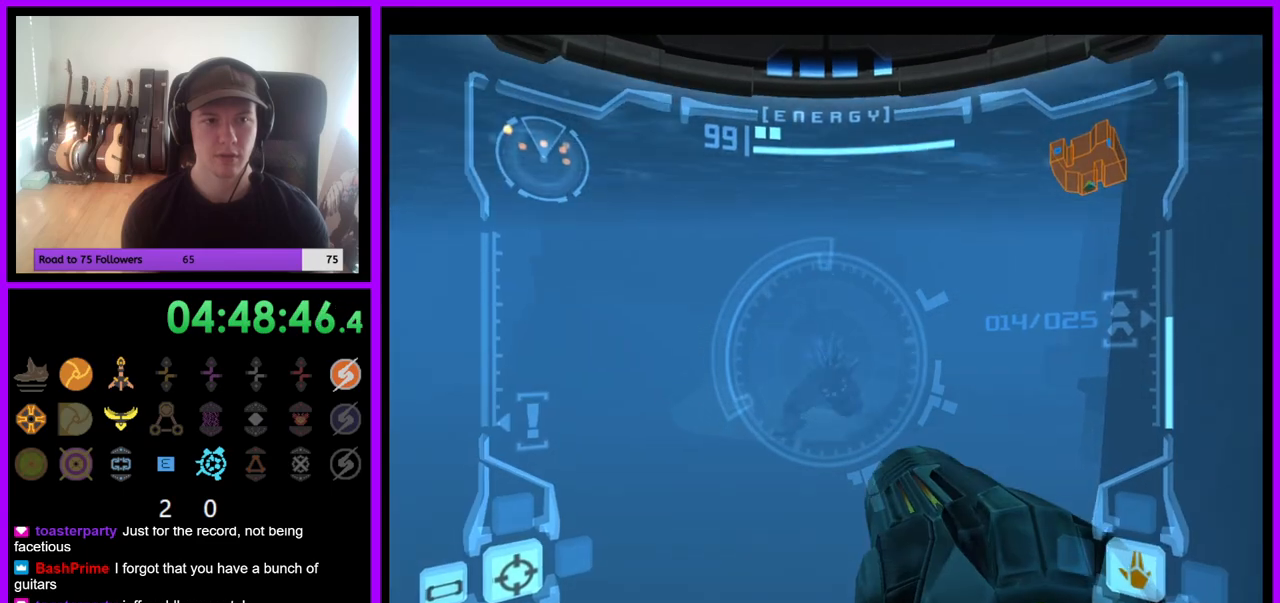
{"dt_ms": 500, "buttons": ["L1"], "left_stick": "center", "right_stick": "center", "events": [[50, "B", "up"]]}
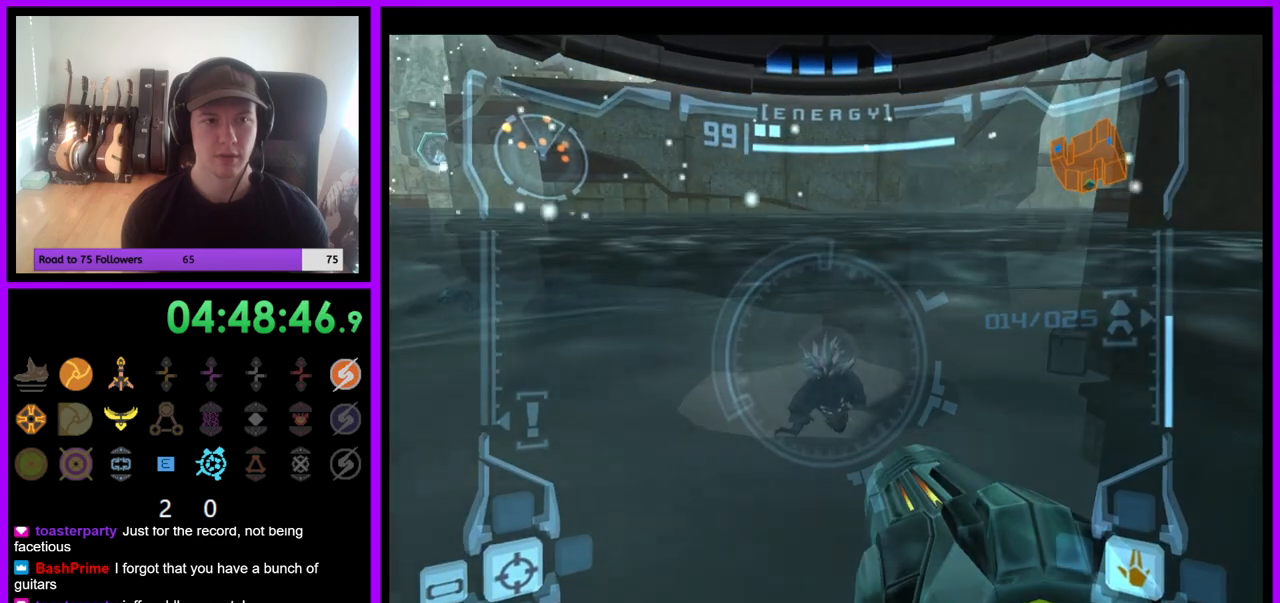
{"dt_ms": 500, "buttons": ["L1"], "left_stick": "center", "right_stick": "center", "events": []}
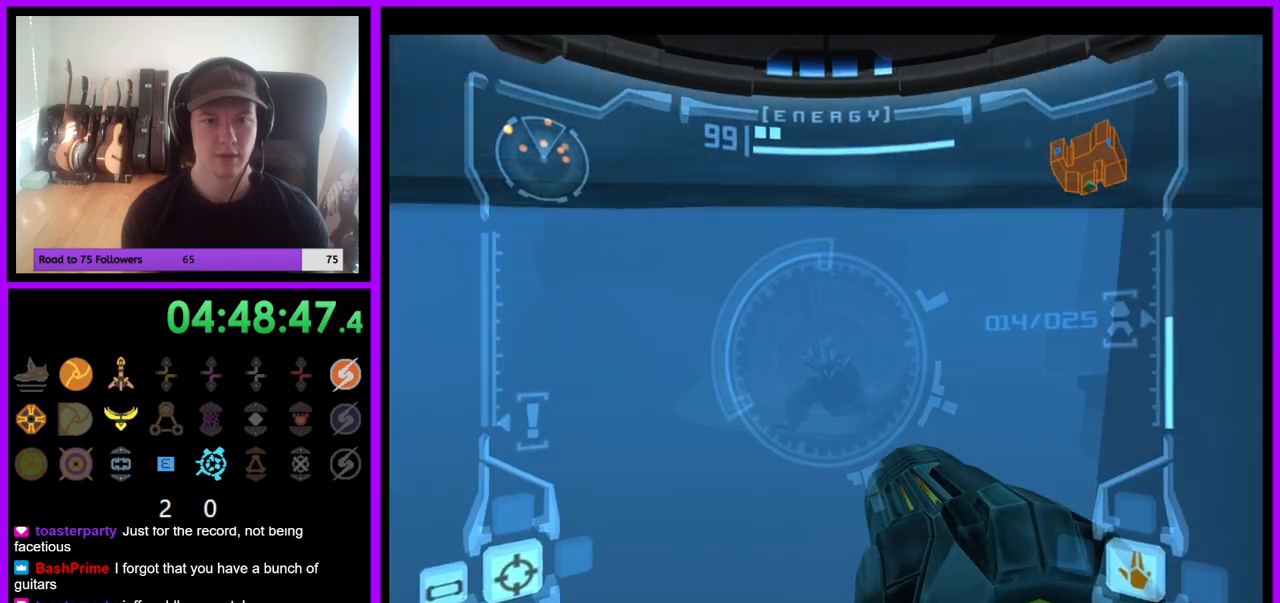
{"dt_ms": 500, "buttons": ["L1"], "left_stick": "center", "right_stick": "center", "events": [[83, "left_stick", "up-left"], [283, "left_stick", "center"]]}
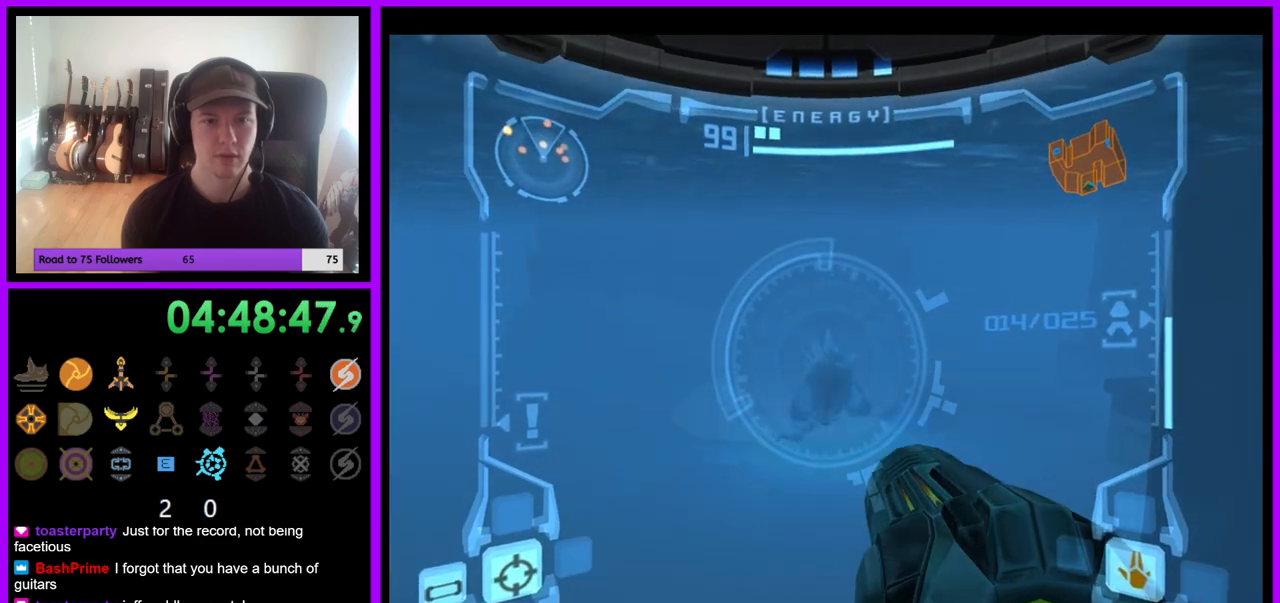
{"dt_ms": 500, "buttons": ["L1"], "left_stick": "right", "right_stick": "center", "events": [[50, "B", "down"], [183, "B", "up"], [233, "left_stick", "down-left"], [350, "left_stick", "down-right"], [450, "left_stick", "right"]]}
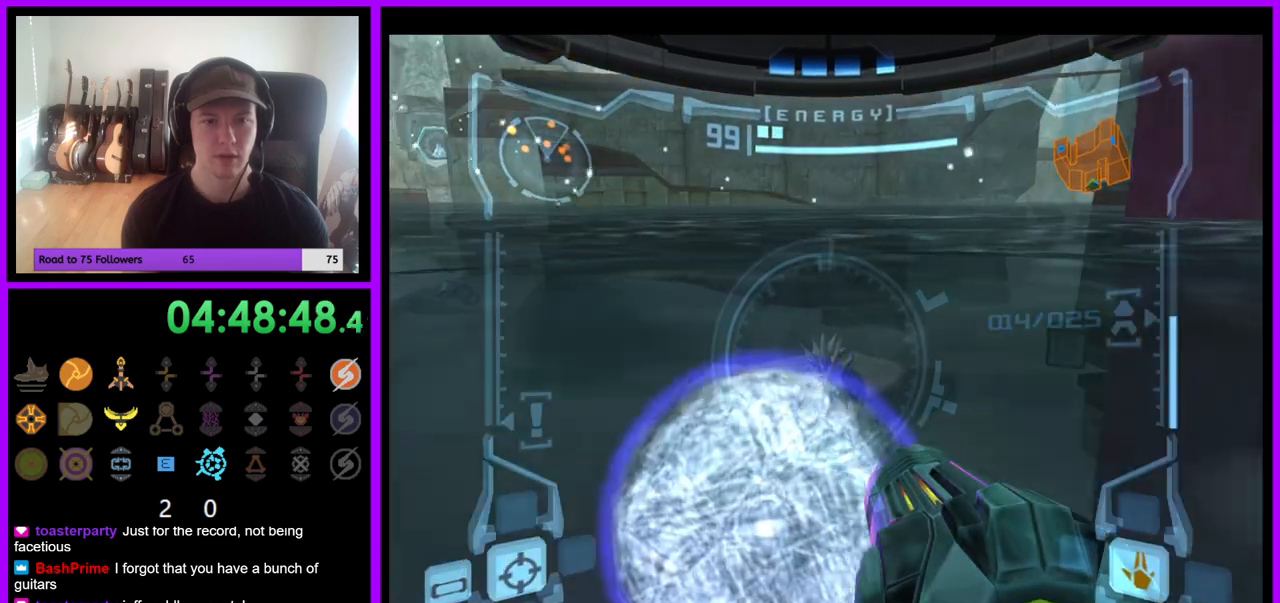
{"dt_ms": 500, "buttons": ["L1"], "left_stick": "center", "right_stick": "center"}
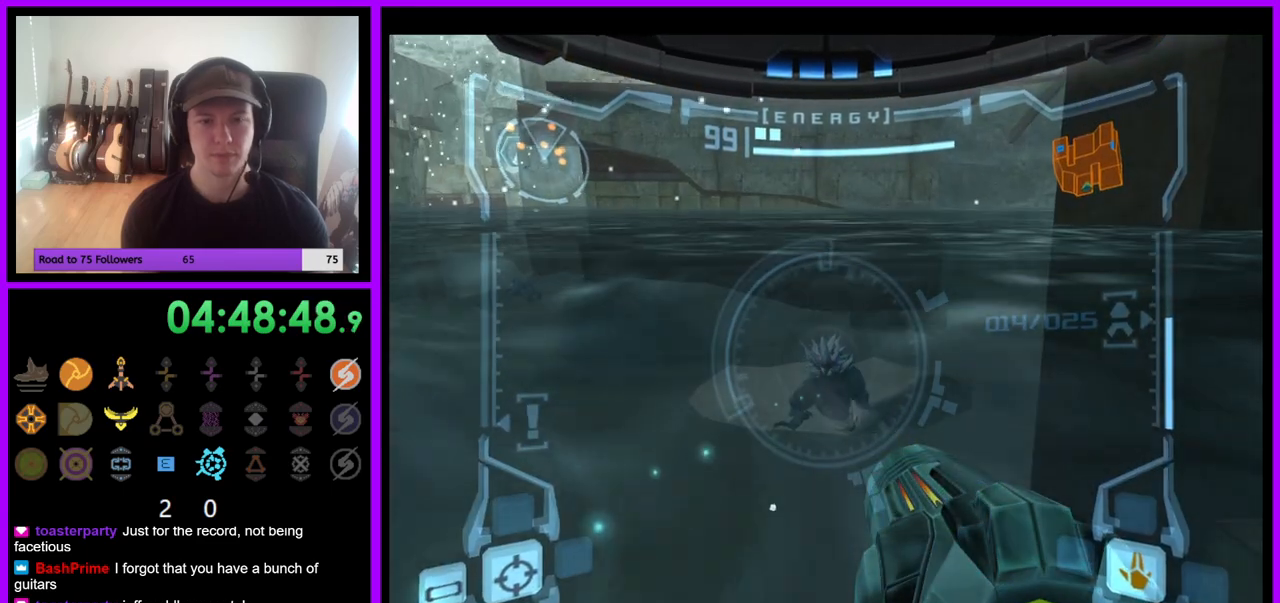
{"dt_ms": 500, "buttons": ["L1"], "left_stick": "center", "right_stick": "center", "events": [[33, "left_stick", "left"], [383, "left_stick", "center"]]}
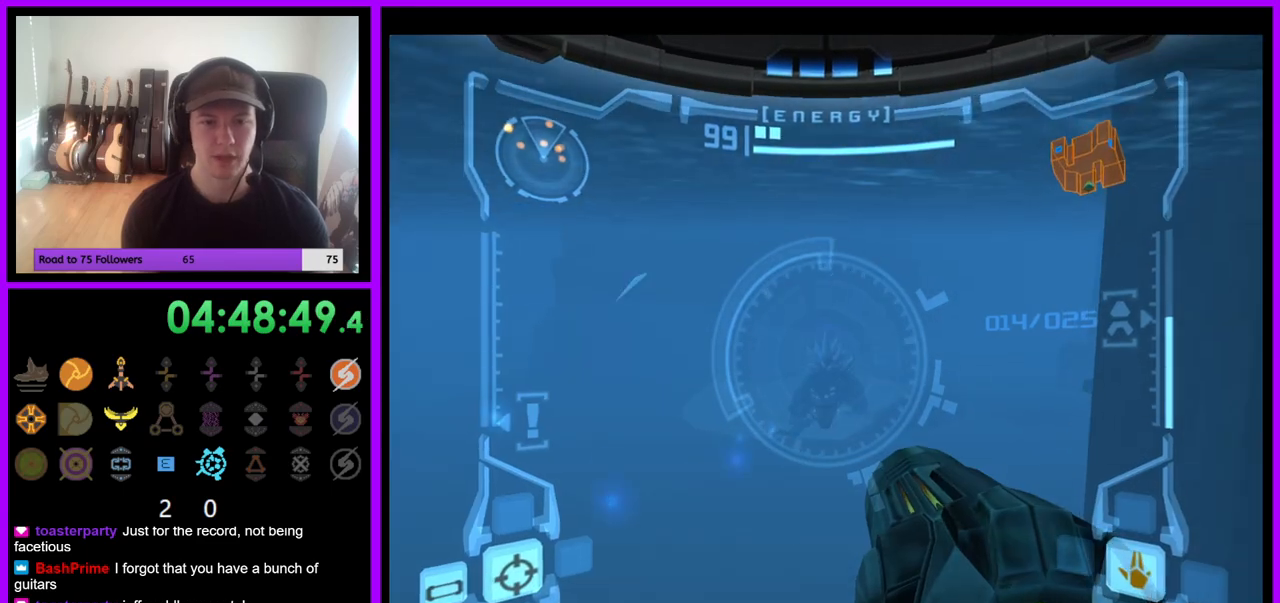
{"dt_ms": 500, "buttons": ["L1"], "left_stick": "center", "right_stick": "center", "events": [[67, "left_stick", "up"], [300, "left_stick", "center"], [367, "B", "down"], [500, "B", "up"]]}
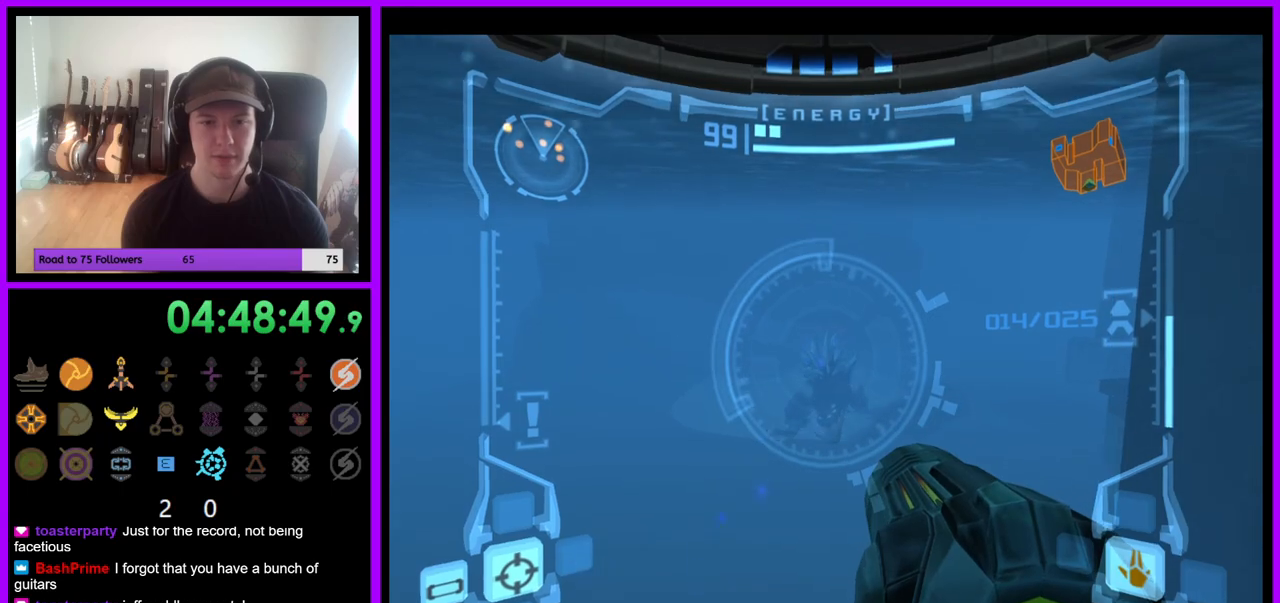
{"dt_ms": 500, "buttons": ["L1"], "left_stick": "center", "right_stick": "center", "events": [[117, "left_stick", "down"], [317, "left_stick", "center"]]}
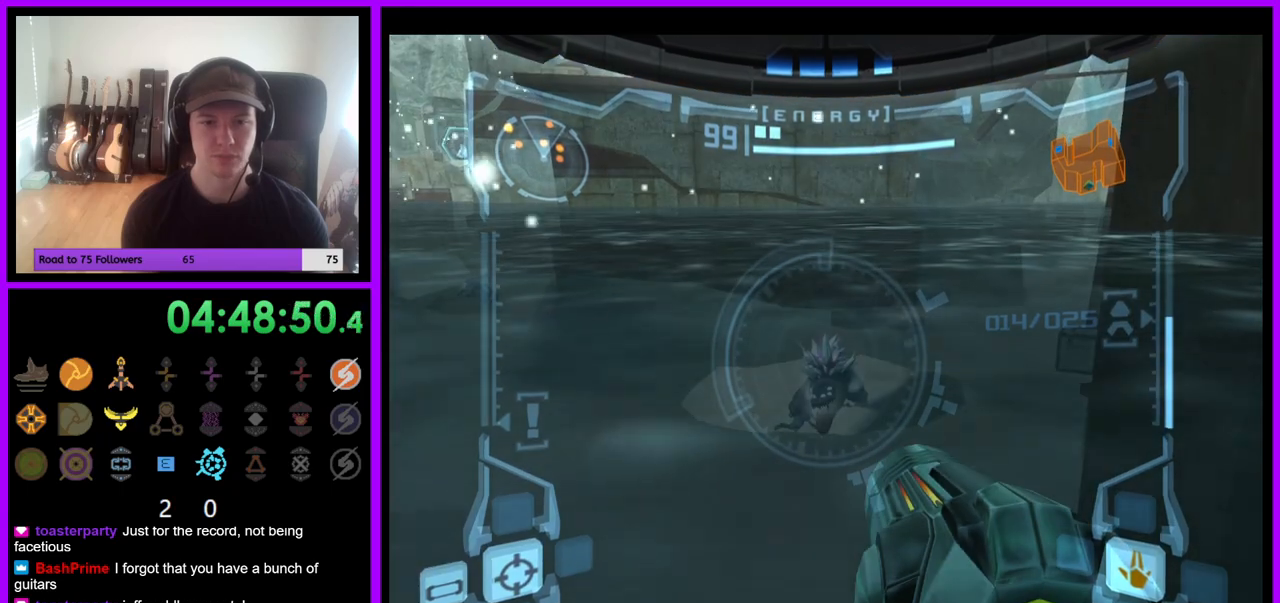
{"dt_ms": 500, "buttons": ["L1"], "left_stick": "center", "right_stick": "center", "events": []}
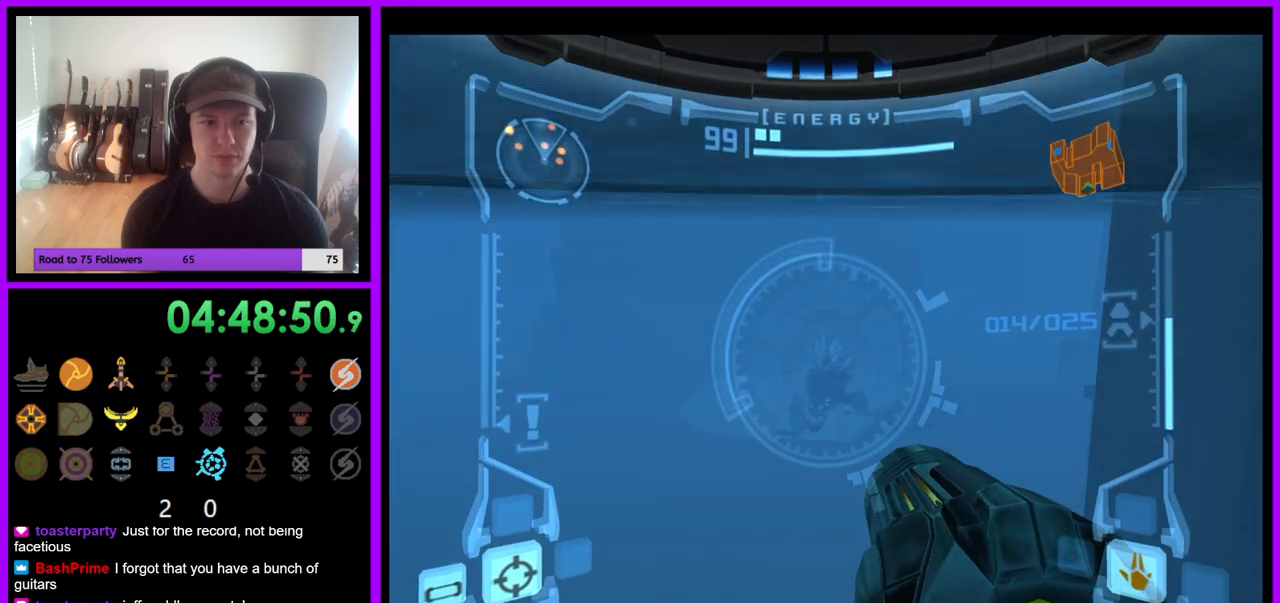
{"dt_ms": 500, "buttons": ["L1"], "left_stick": "up-left", "right_stick": "center"}
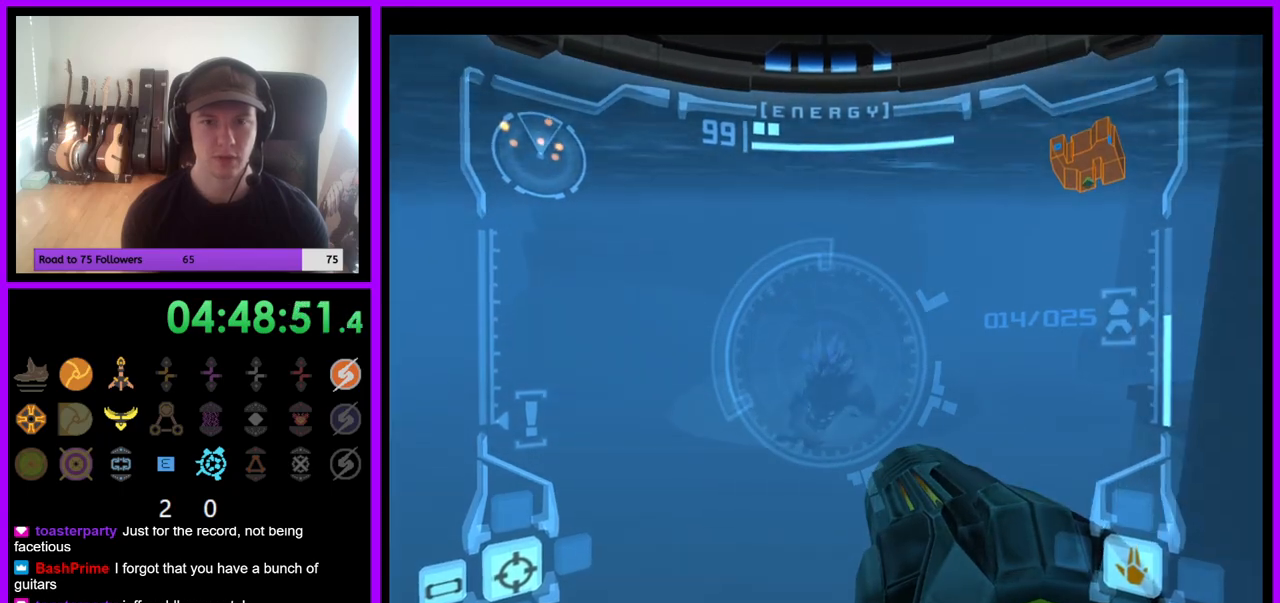
{"dt_ms": 500, "buttons": [], "left_stick": "up", "right_stick": "center", "events": [[433, "L1", "up"], [433, "left_stick", "up"]]}
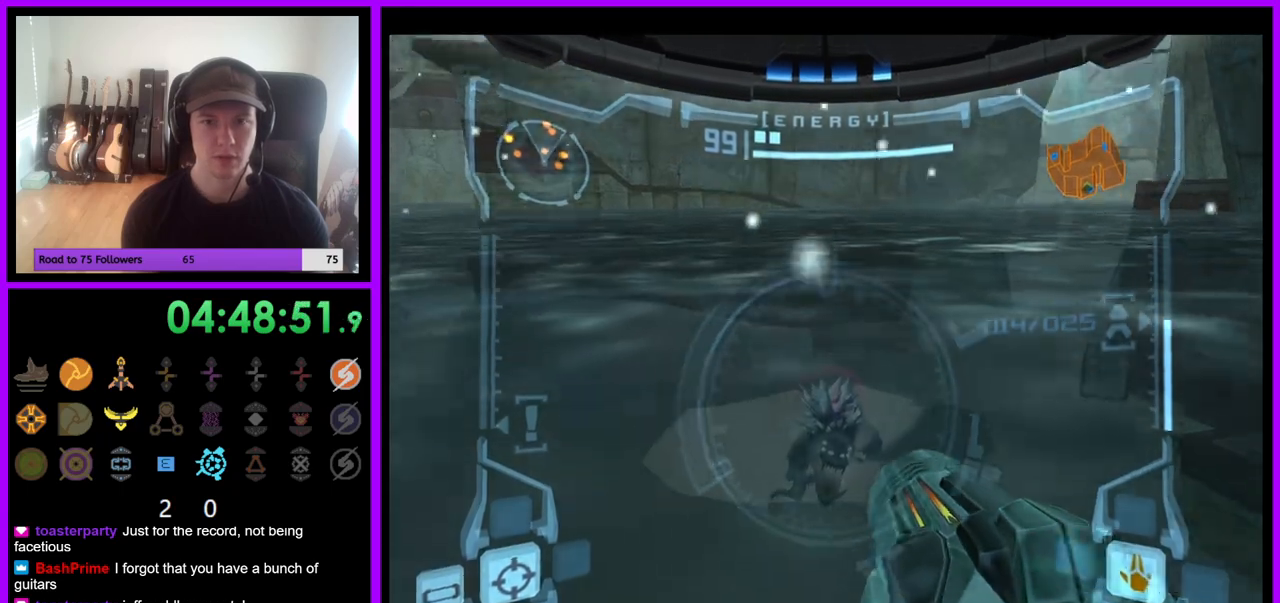
{"dt_ms": 500, "buttons": [], "left_stick": "up-right", "right_stick": "center", "events": [[50, "left_stick", "up-right"]]}
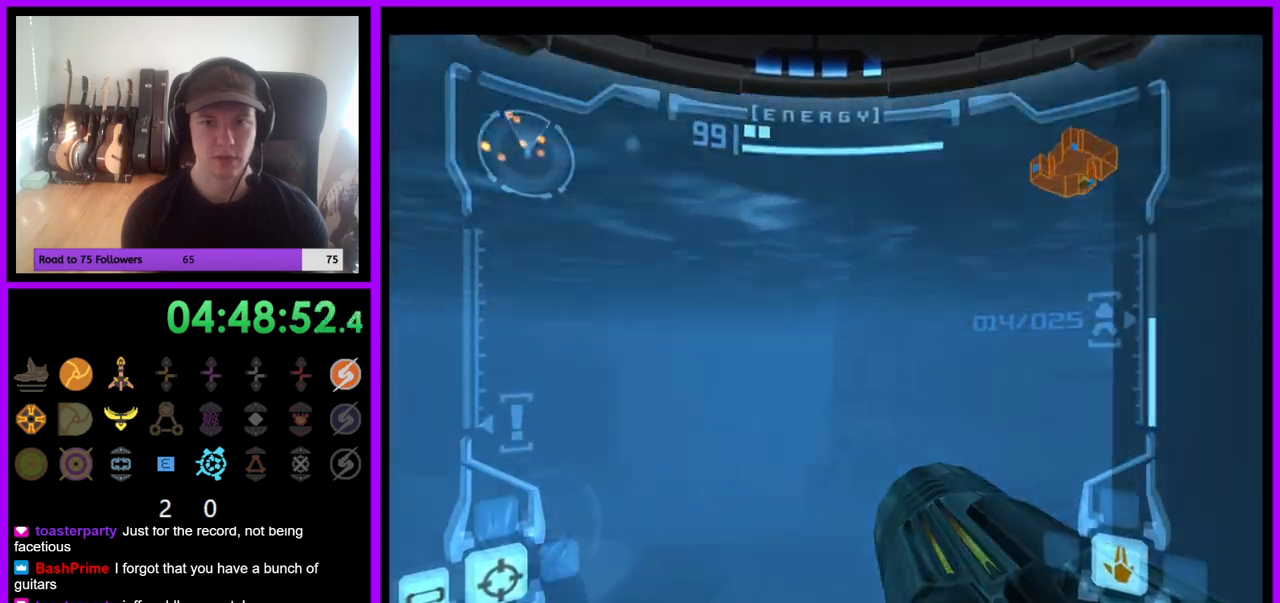
{"dt_ms": 1000, "buttons": ["L1"], "left_stick": "left", "right_stick": "center", "events": [[250, "left_stick", "center"], [283, "L1", "down"], [300, "left_stick", "left"], [617, "B", "down"], [733, "B", "up"]]}
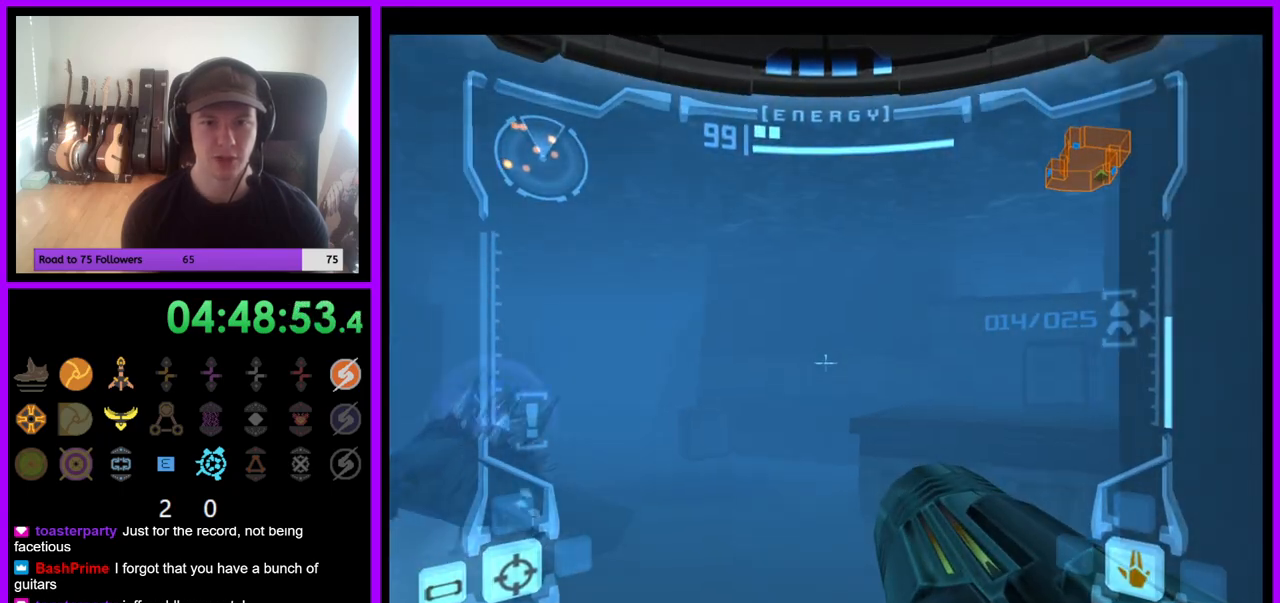
{"dt_ms": 500, "buttons": [], "left_stick": "left", "right_stick": "center", "events": [[67, "L1", "up"]]}
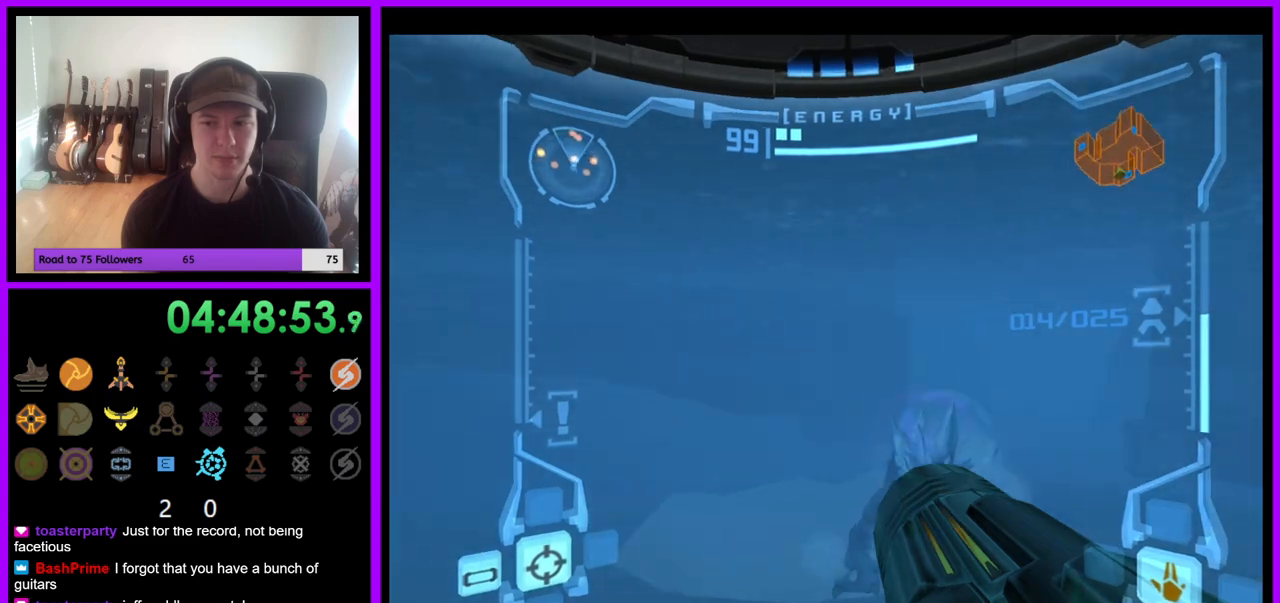
{"dt_ms": 500, "buttons": [], "left_stick": "right", "right_stick": "center", "events": [[250, "L1", "down"], [250, "left_stick", "up"], [400, "left_stick", "right"], [483, "L1", "up"]]}
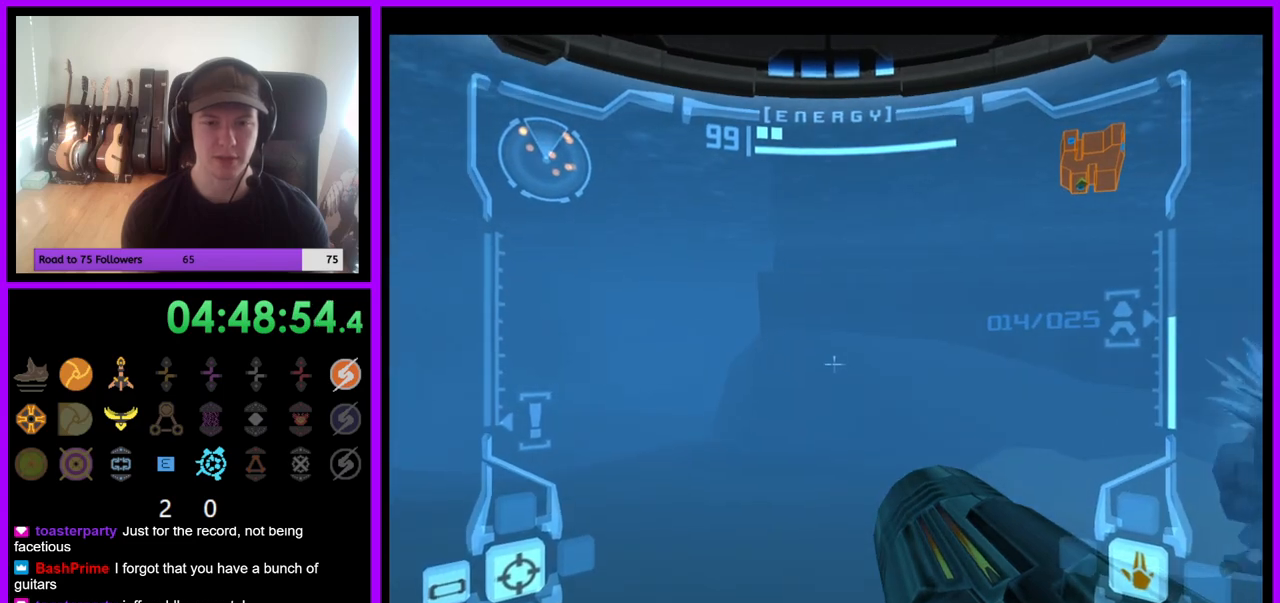
{"dt_ms": 1000, "buttons": ["L1"], "left_stick": "left", "right_stick": "center", "events": [[450, "L1", "down"], [483, "left_stick", "left"], [700, "B", "down"], [767, "B", "up"]]}
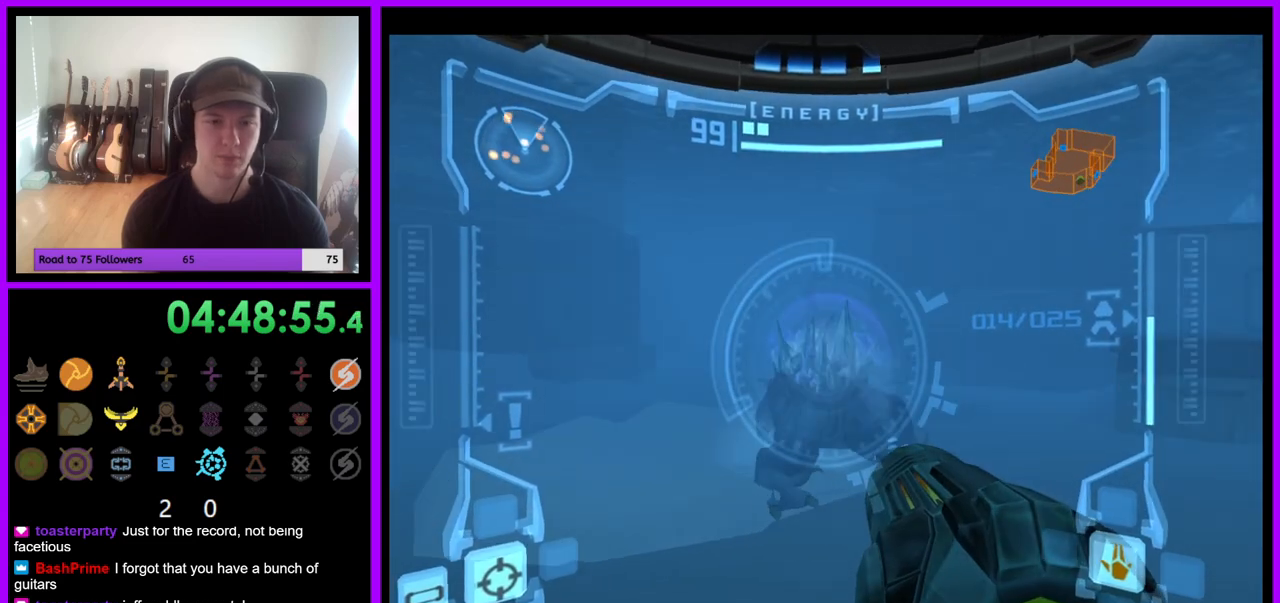
{"dt_ms": 500, "buttons": ["L1"], "left_stick": "left", "right_stick": "center", "events": []}
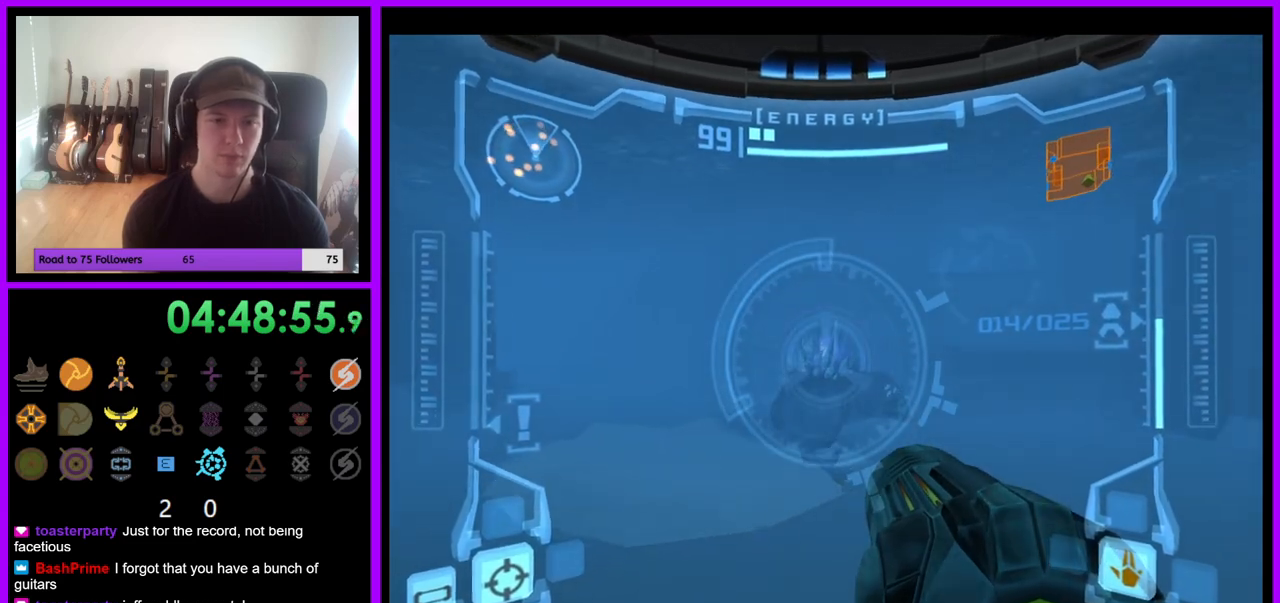
{"dt_ms": 500, "buttons": ["L1"], "left_stick": "left", "right_stick": "center", "events": []}
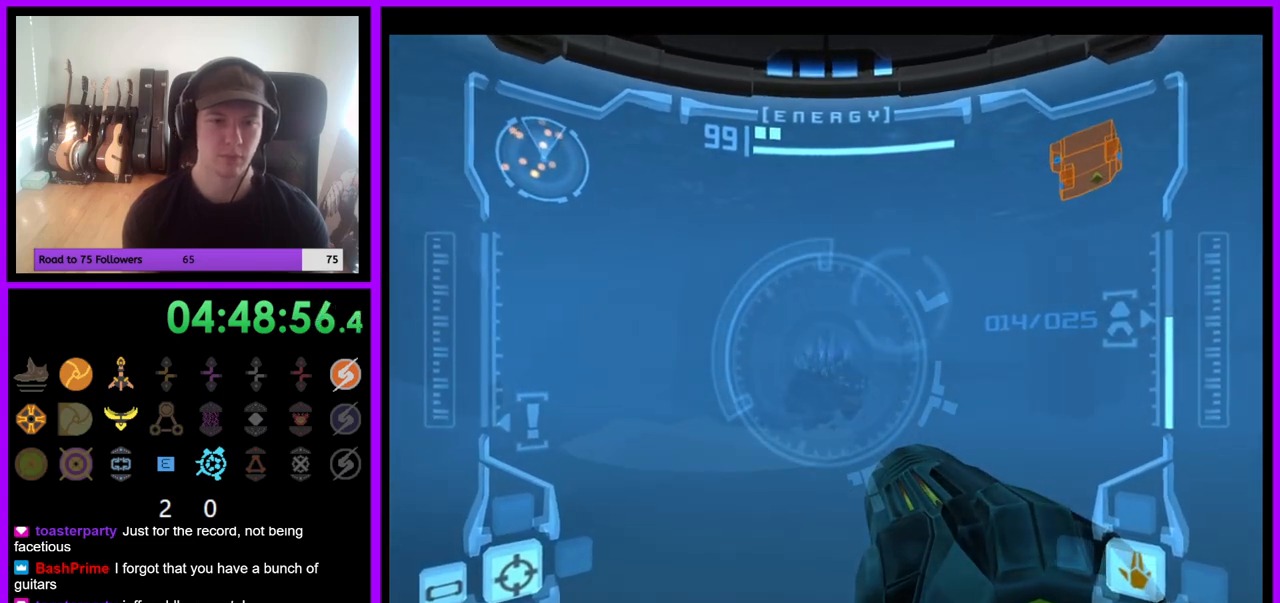
{"dt_ms": 500, "buttons": ["B", "L1"], "left_stick": "left", "right_stick": "center", "events": [[117, "left_stick", "down-left"], [350, "left_stick", "left"], [467, "B", "down"]]}
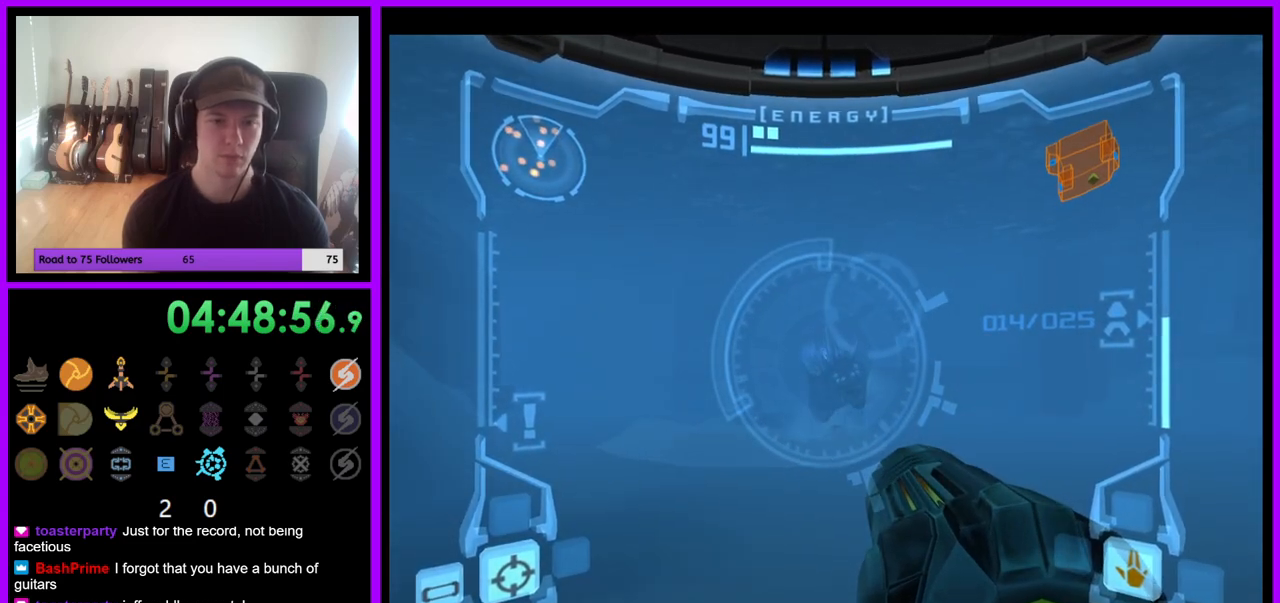
{"dt_ms": 500, "buttons": ["L1"], "left_stick": "left", "right_stick": "center"}
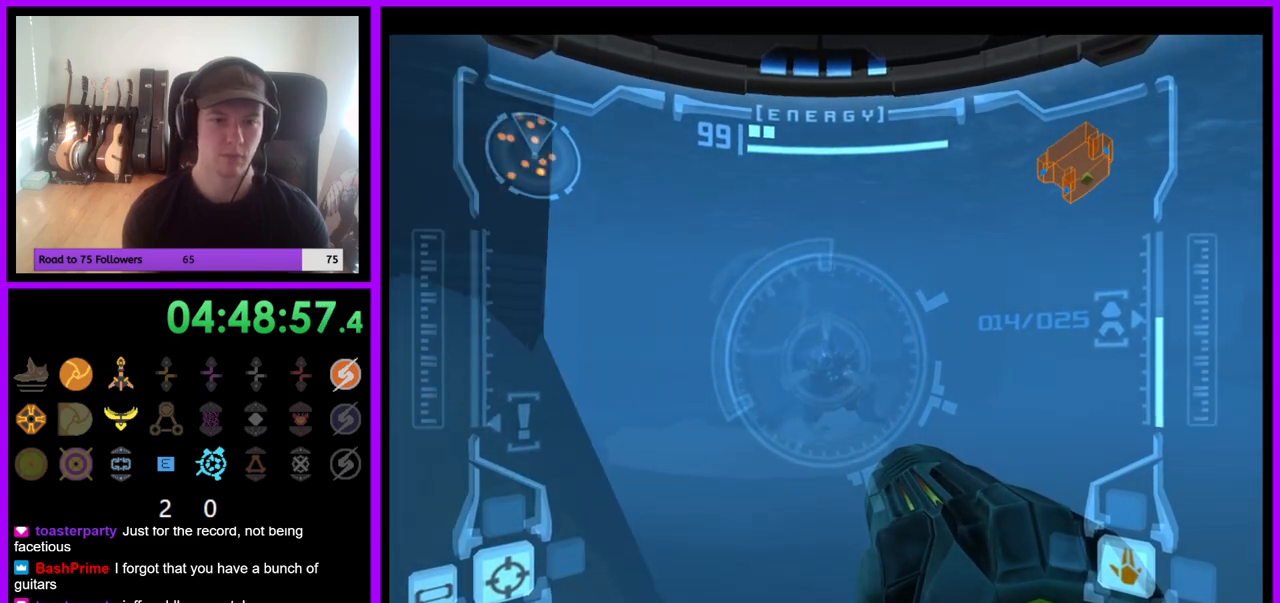
{"dt_ms": 500, "buttons": ["L1"], "left_stick": "left", "right_stick": "center", "events": []}
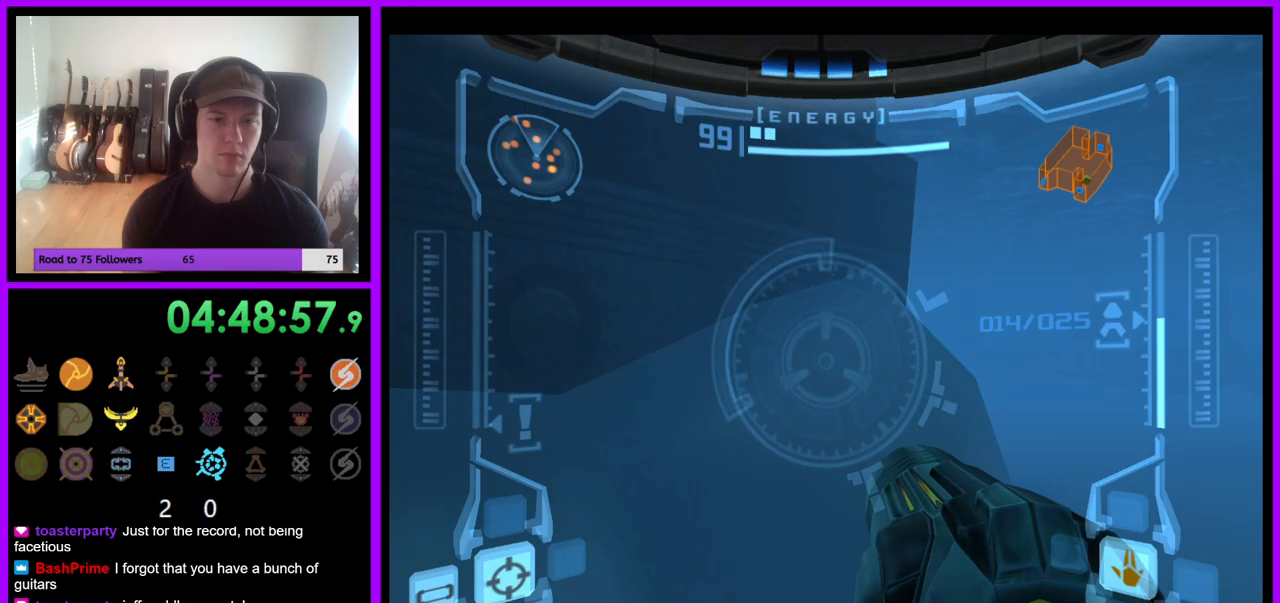
{"dt_ms": 500, "buttons": ["L1"], "left_stick": "down-left", "right_stick": "center", "events": [[350, "left_stick", "down-left"]]}
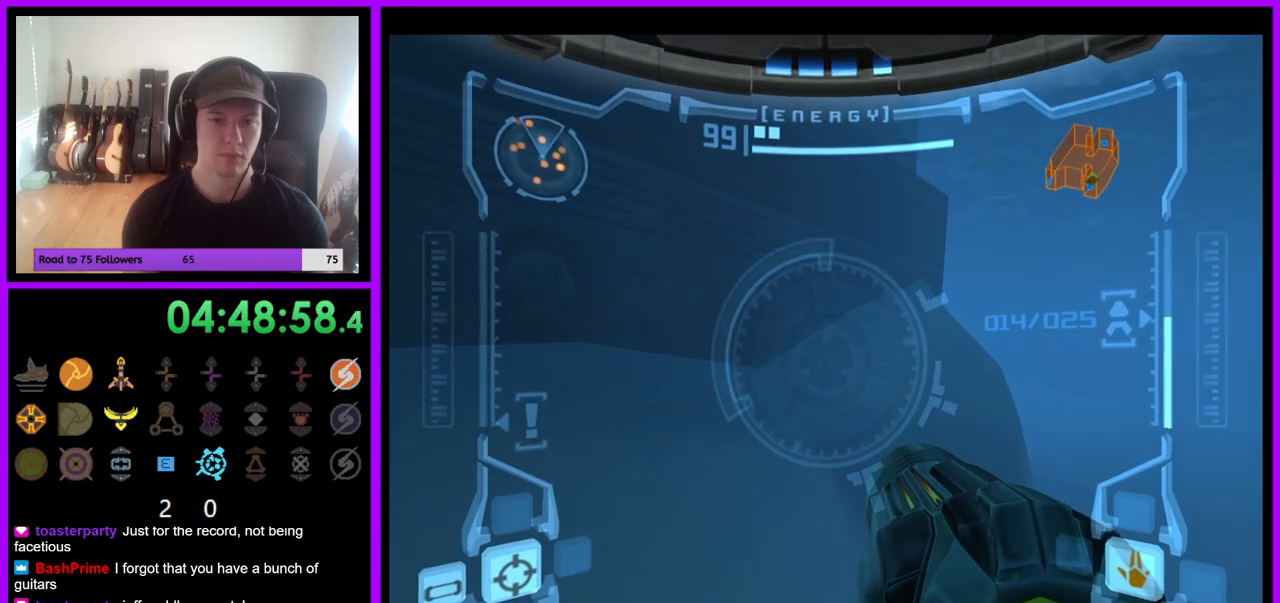
{"dt_ms": 500, "buttons": ["L1"], "left_stick": "left", "right_stick": "center", "events": [[133, "B", "down"], [133, "left_stick", "left"], [200, "B", "up"]]}
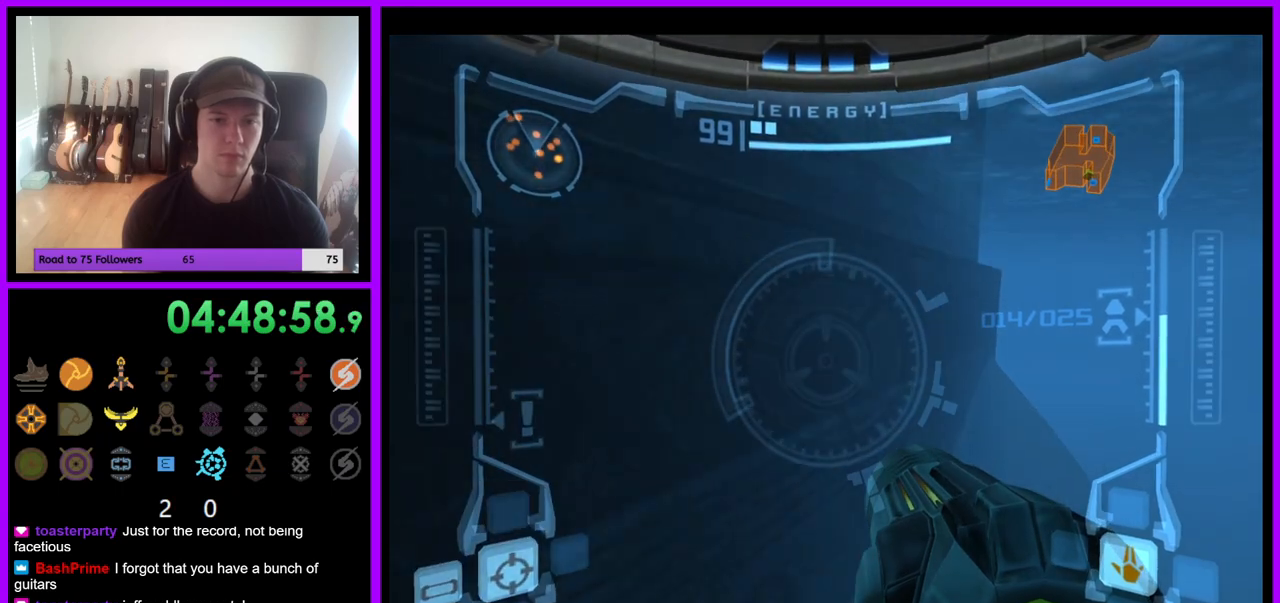
{"dt_ms": 500, "buttons": ["L1"], "left_stick": "down-left", "right_stick": "center", "events": [[150, "left_stick", "down-left"]]}
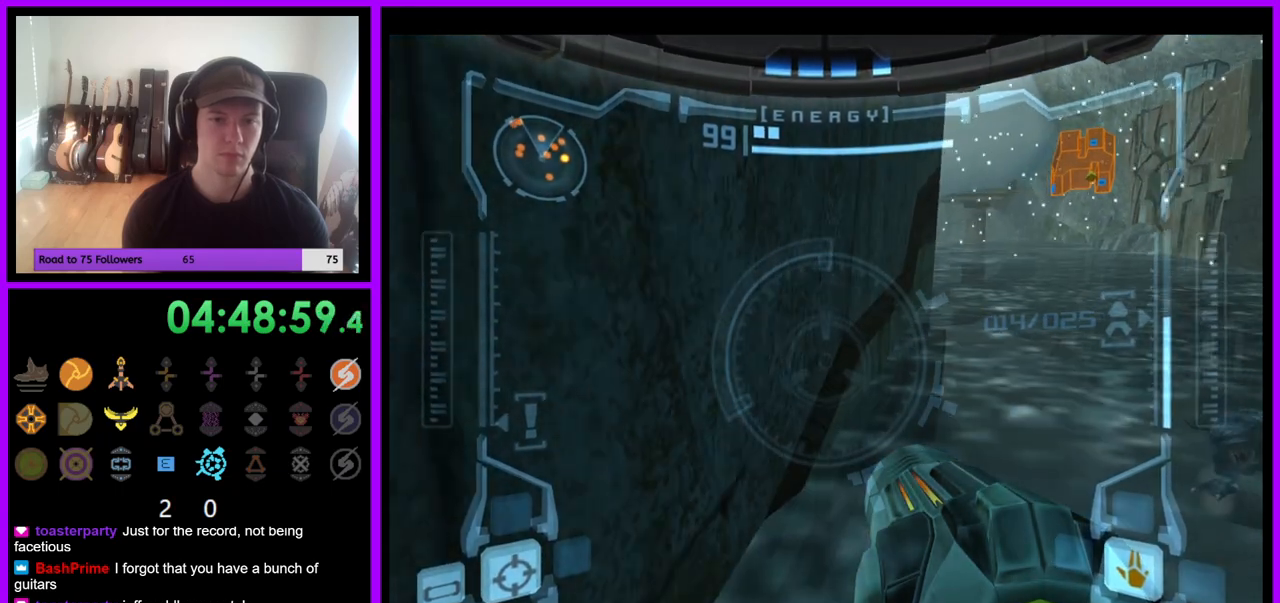
{"dt_ms": 500, "buttons": ["L1"], "left_stick": "down-left", "right_stick": "center", "events": []}
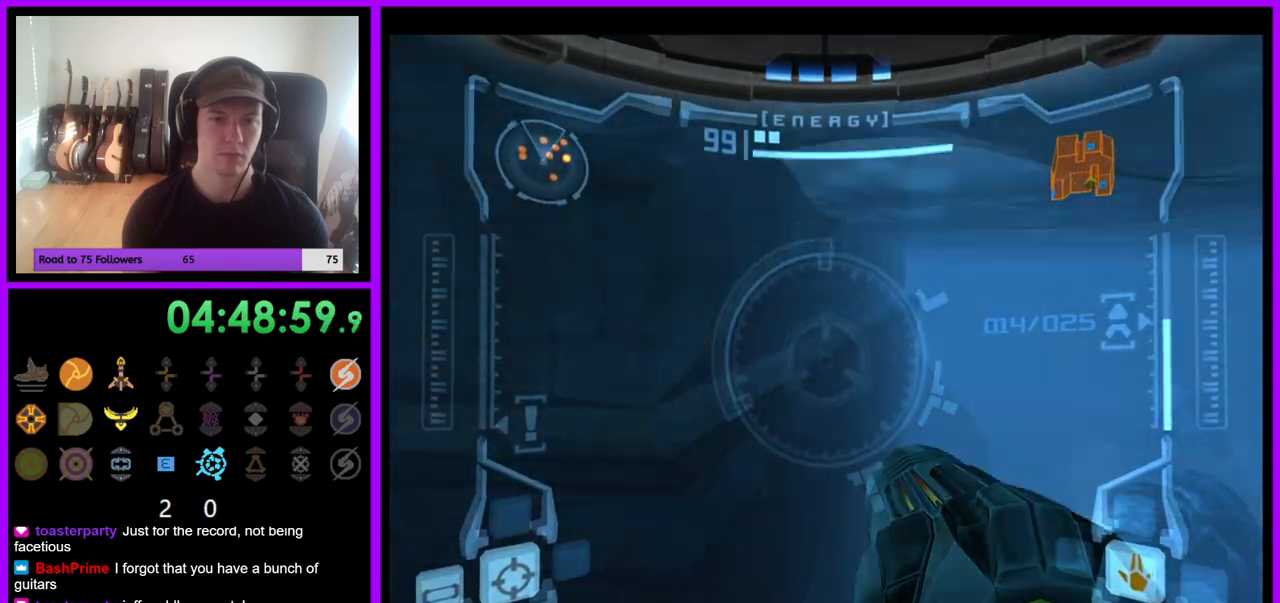
{"dt_ms": 500, "buttons": ["L1"], "left_stick": "down-left", "right_stick": "center", "events": []}
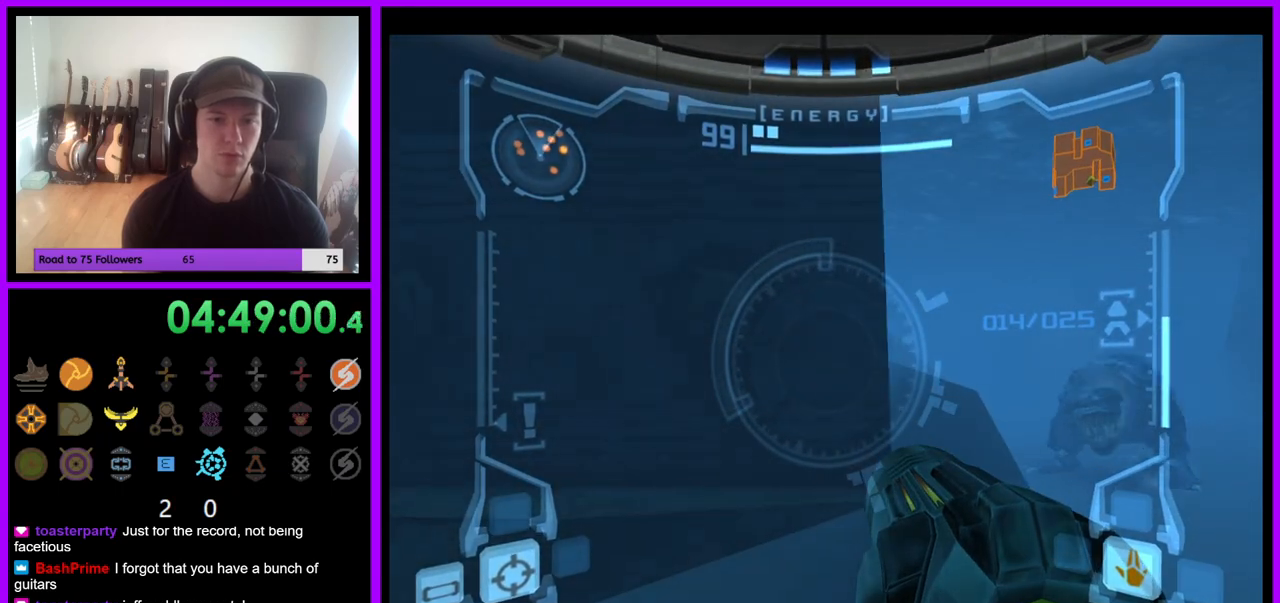
{"dt_ms": 500, "buttons": ["L1"], "left_stick": "left", "right_stick": "center", "events": [[100, "B", "down"], [100, "left_stick", "left"], [150, "B", "up"]]}